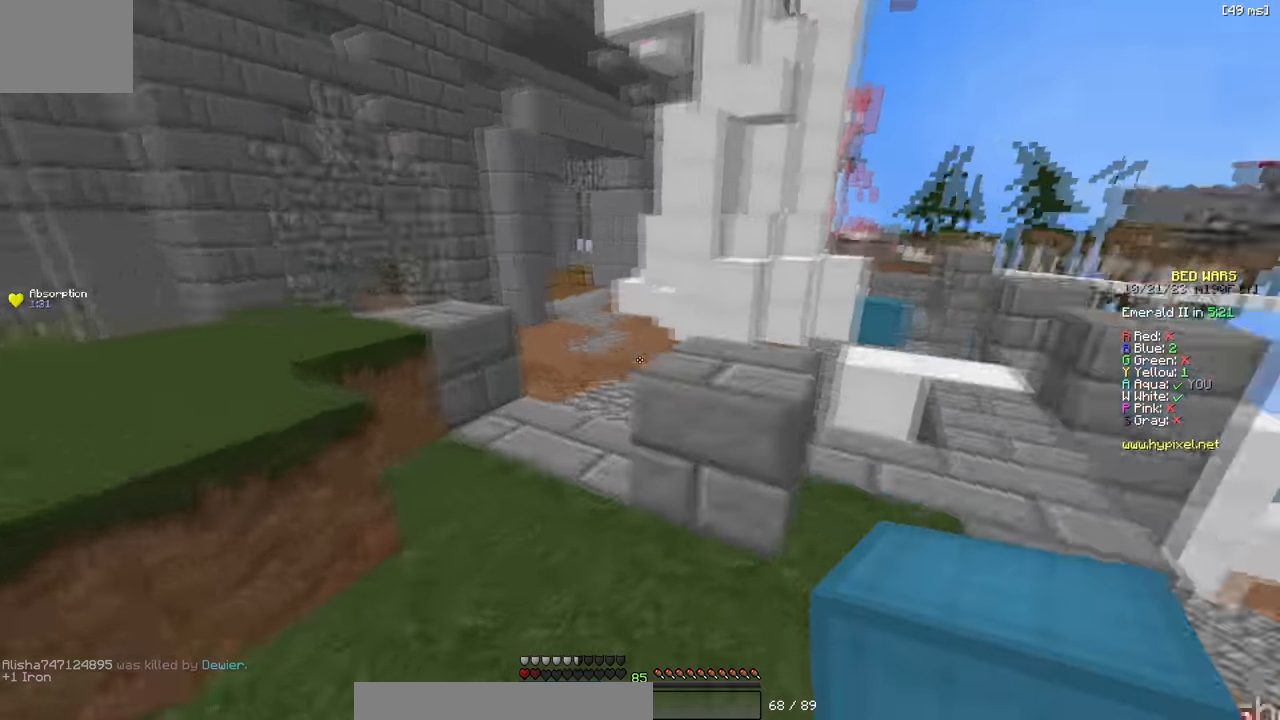
Gameplay with keyboard; each line is a JSON object with the keys held at the frame after it. "events" lists presses ("down") and releases ("up") of "a", "d", "s" and "w" between this image and that frame as [ms after this image, input, new state], when the widget could be followed in between. No other keys are recorded. Mouse input is not recorded.
{"keys": ["w"], "events": [[334, "w", "down"], [434, "a", "up"]]}
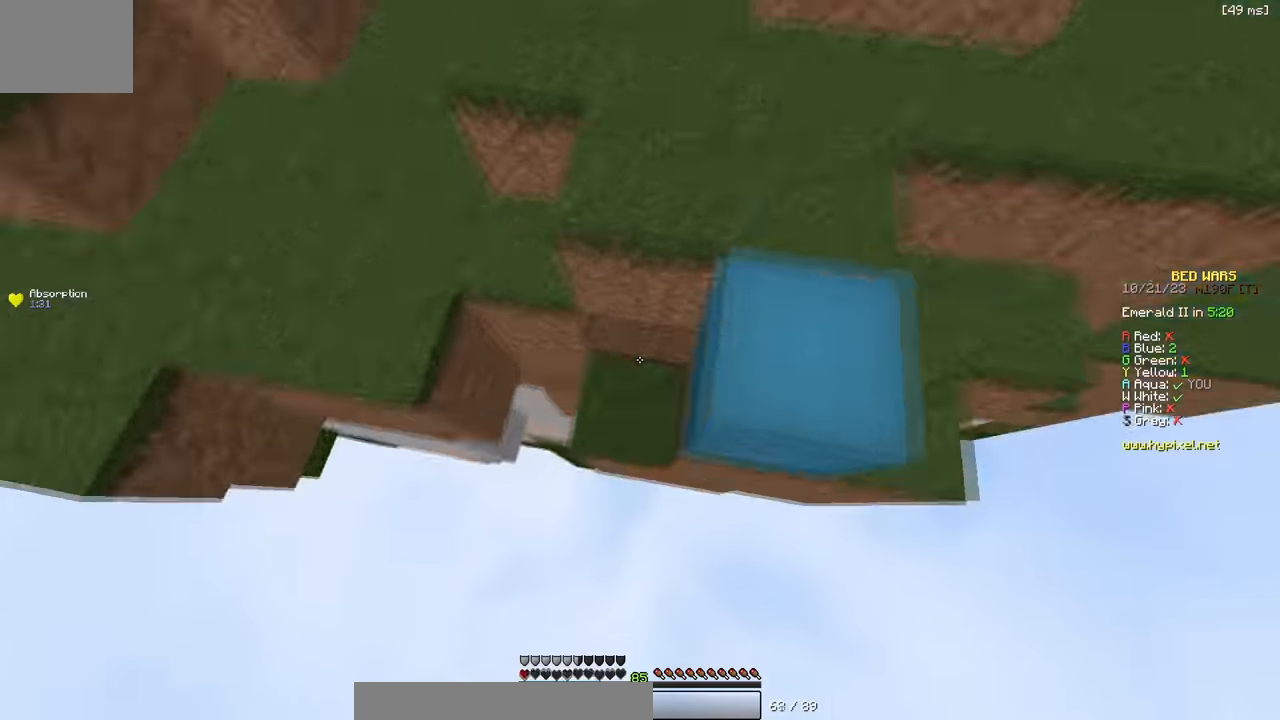
{"keys": ["w"], "events": [[117, "d", "down"], [367, "d", "up"]]}
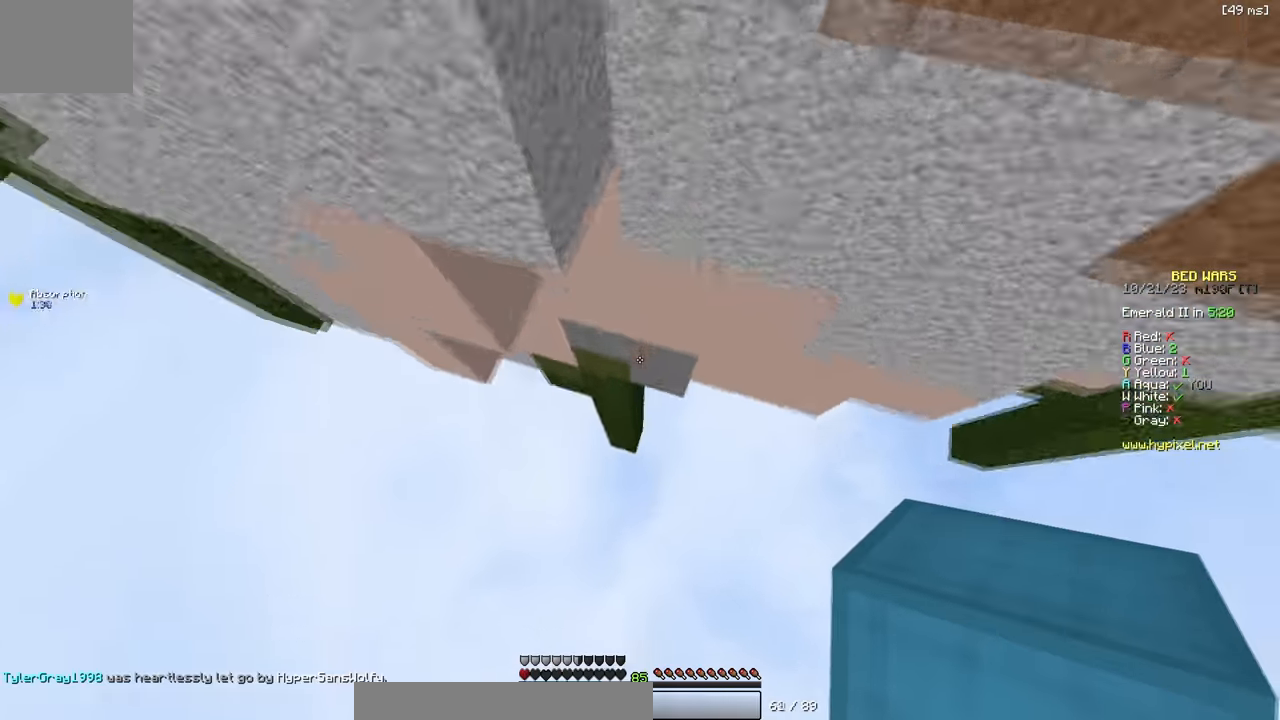
{"keys": ["s"], "events": [[167, "w", "up"], [300, "s", "down"], [334, "d", "down"], [450, "d", "up"]]}
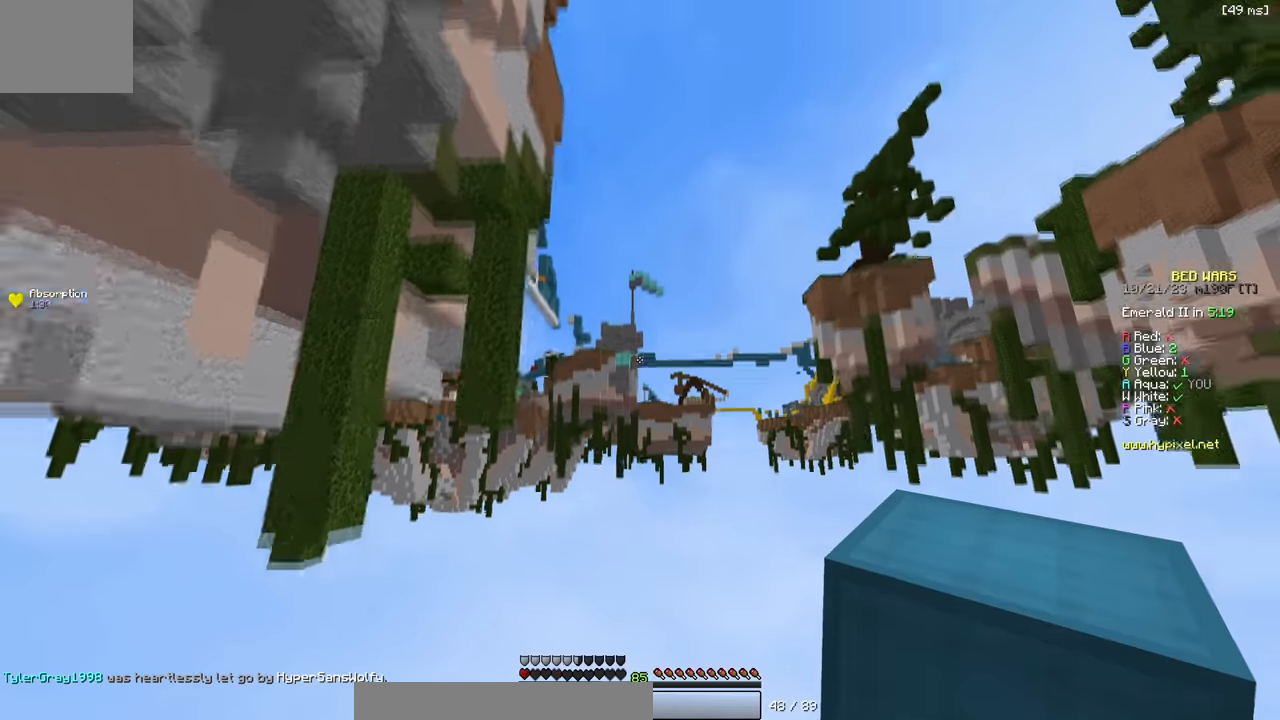
{"keys": [], "events": [[83, "s", "up"]]}
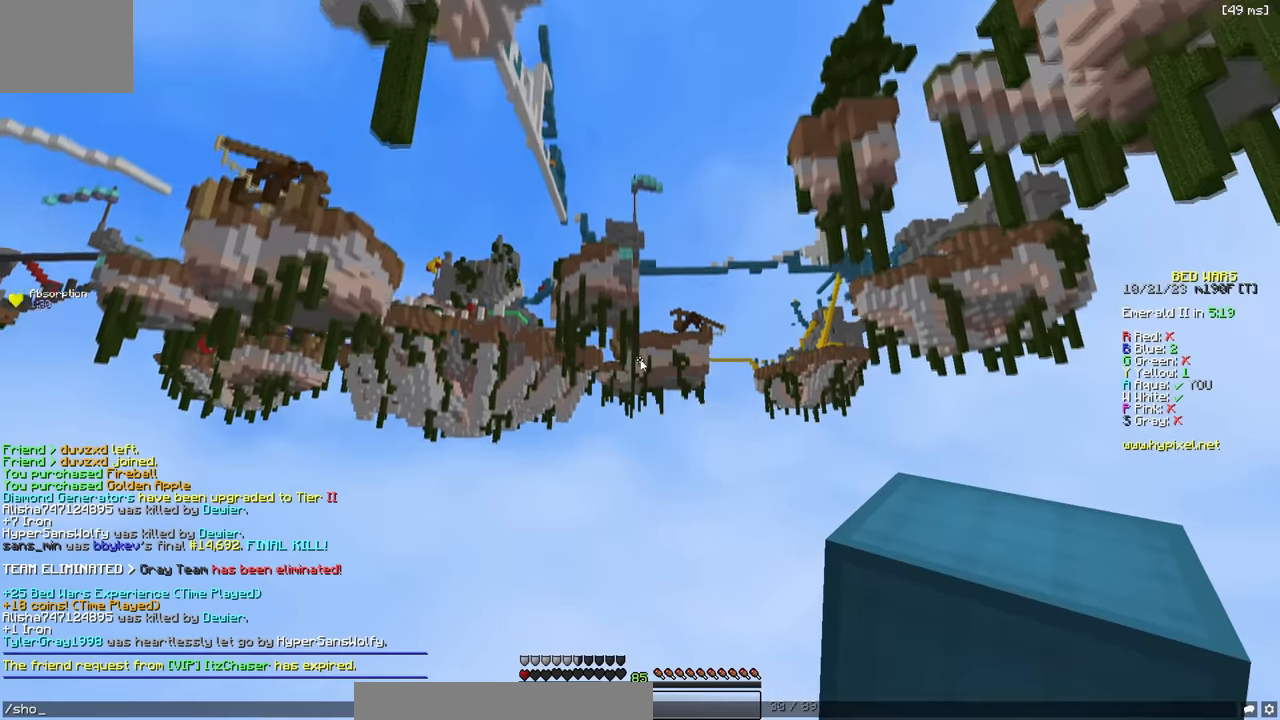
{"keys": [], "events": []}
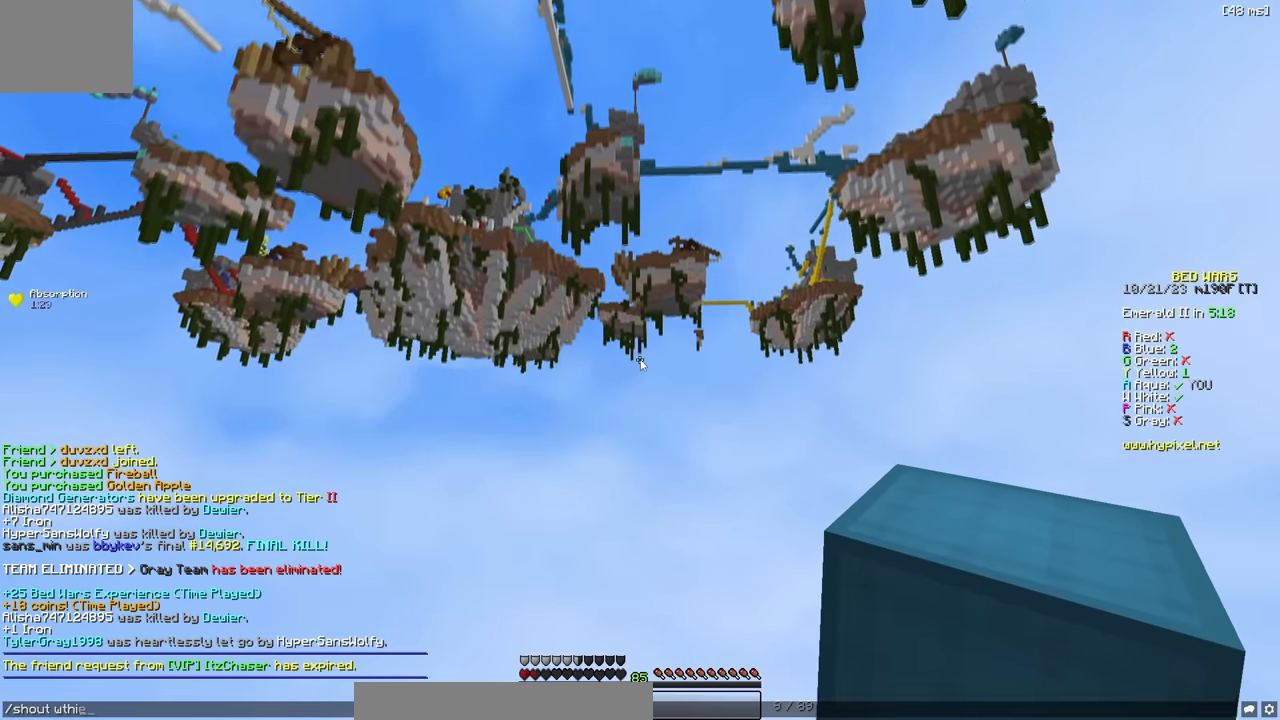
{"keys": [], "events": []}
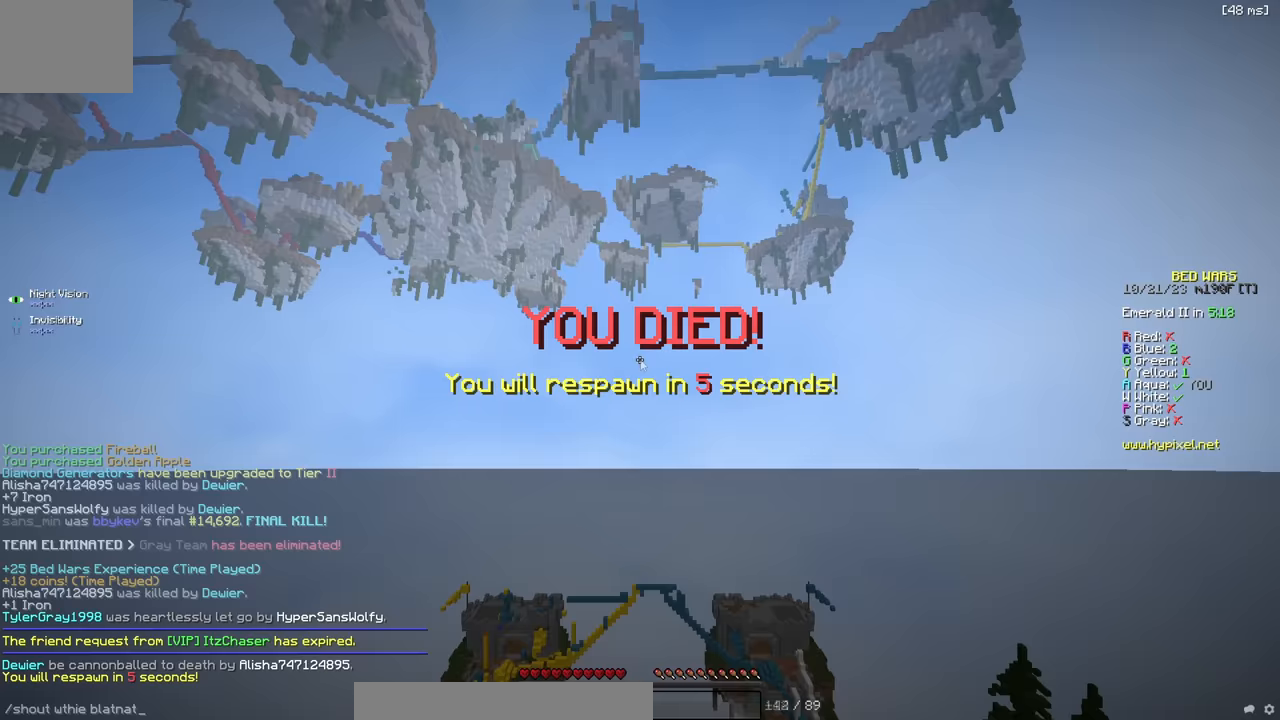
{"keys": [], "events": []}
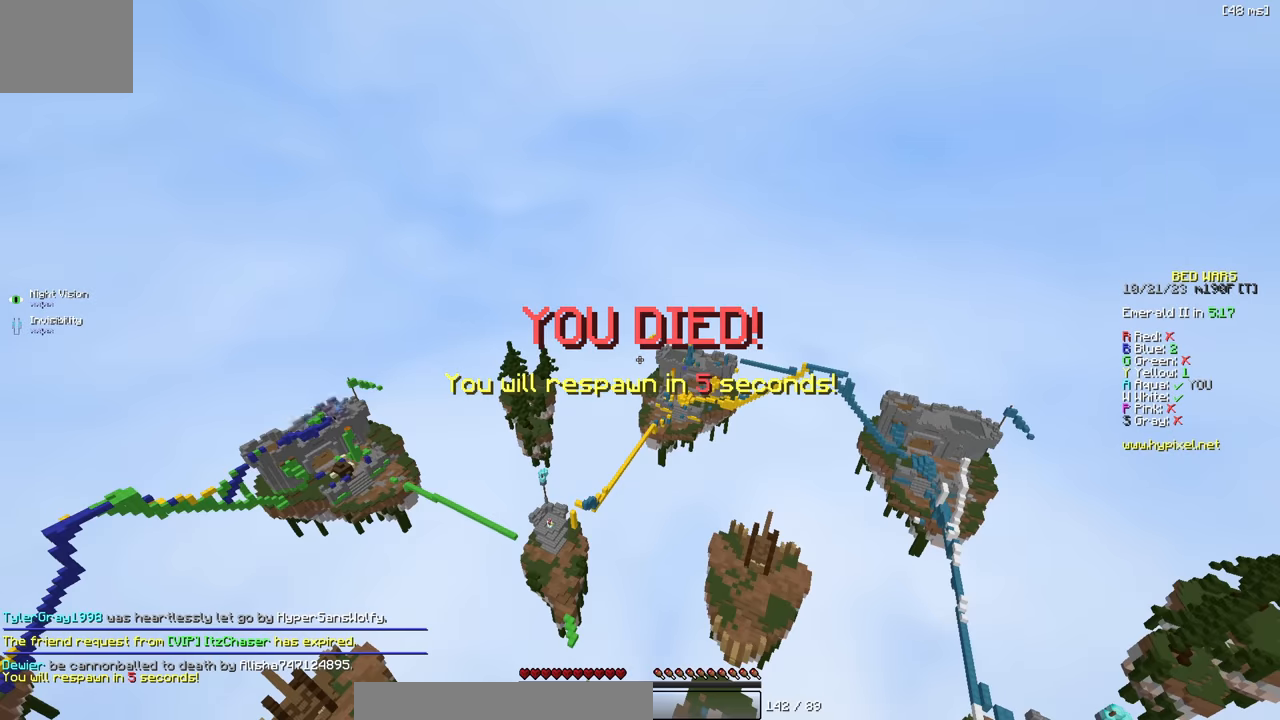
{"keys": [], "events": [[216, "s", "down"], [350, "s", "up"]]}
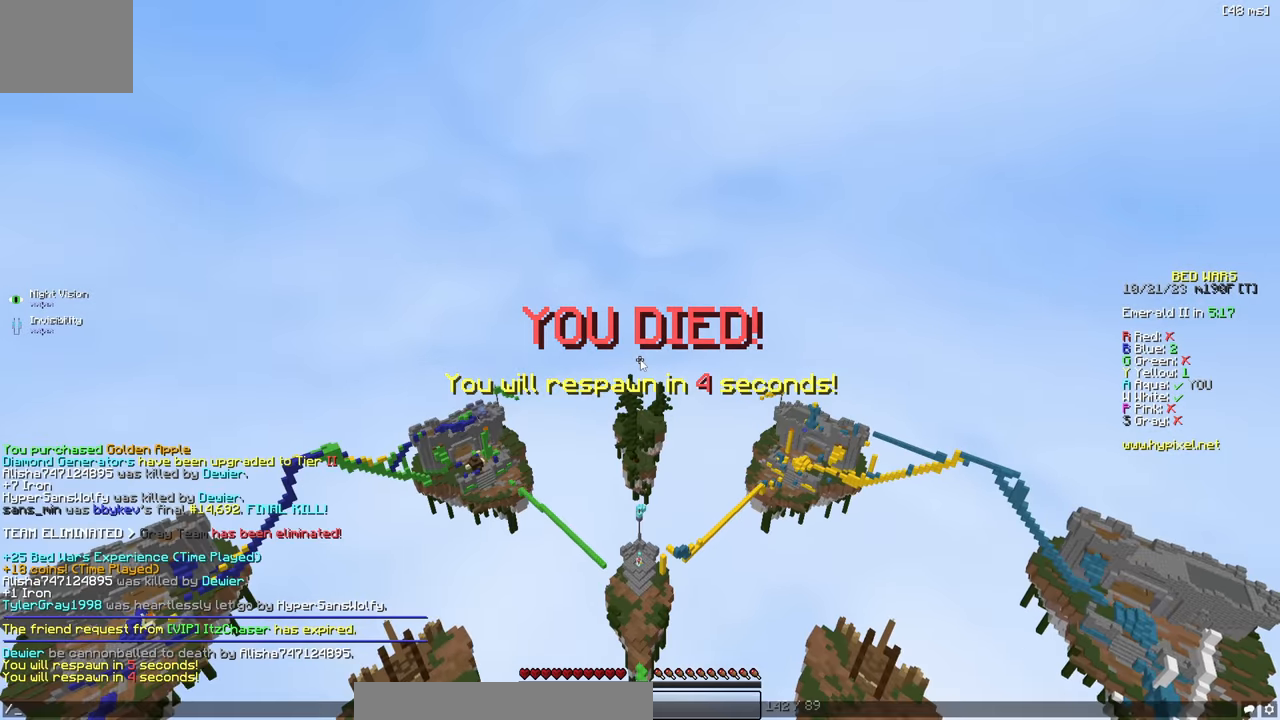
{"keys": [], "events": []}
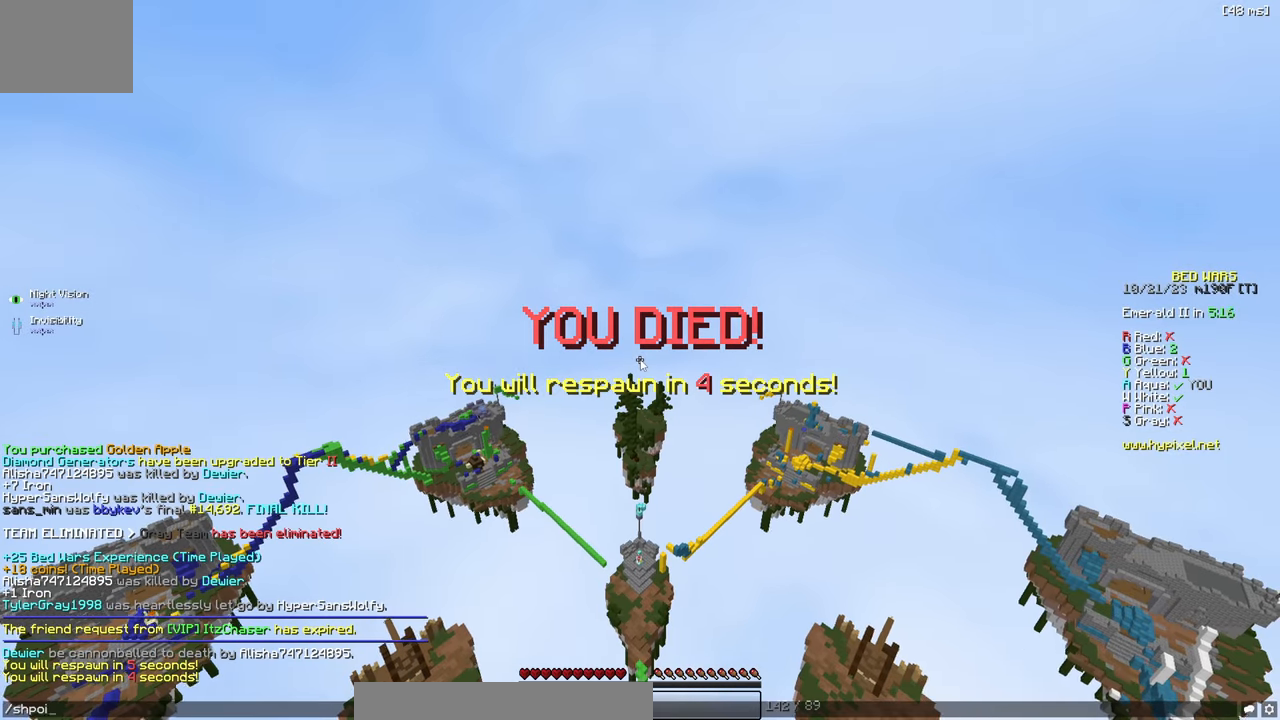
{"keys": [], "events": []}
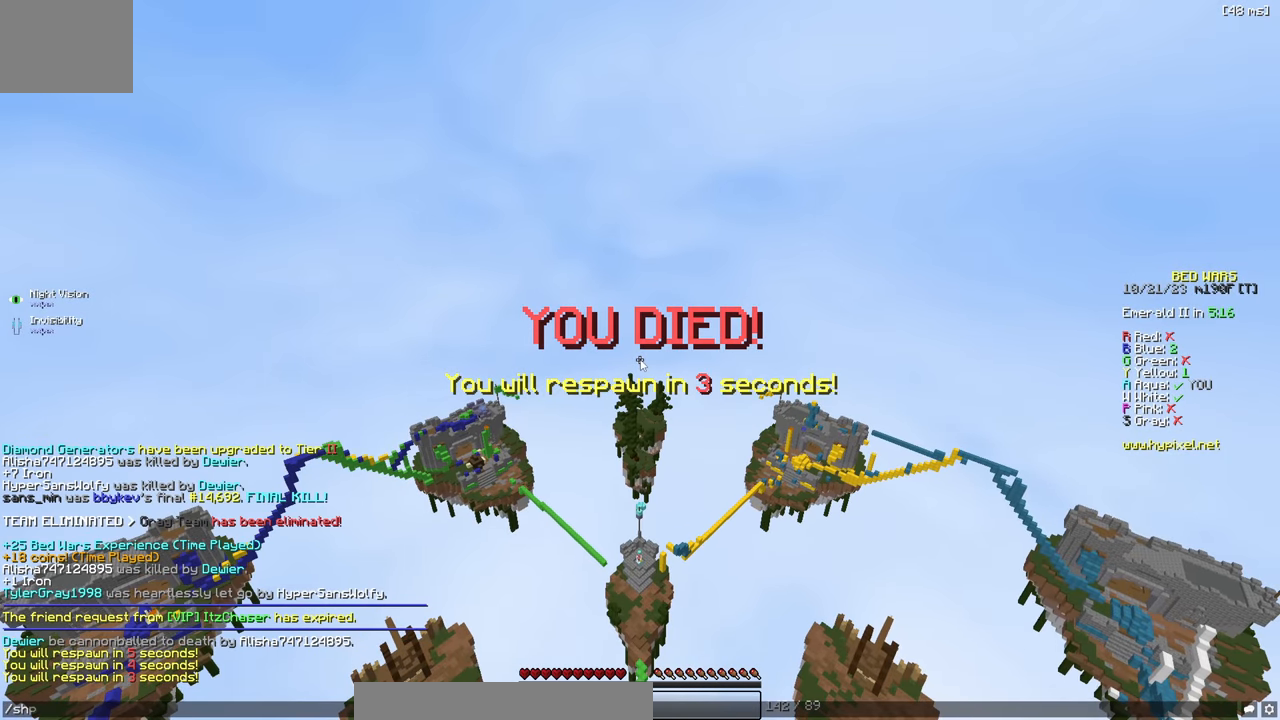
{"keys": [], "events": []}
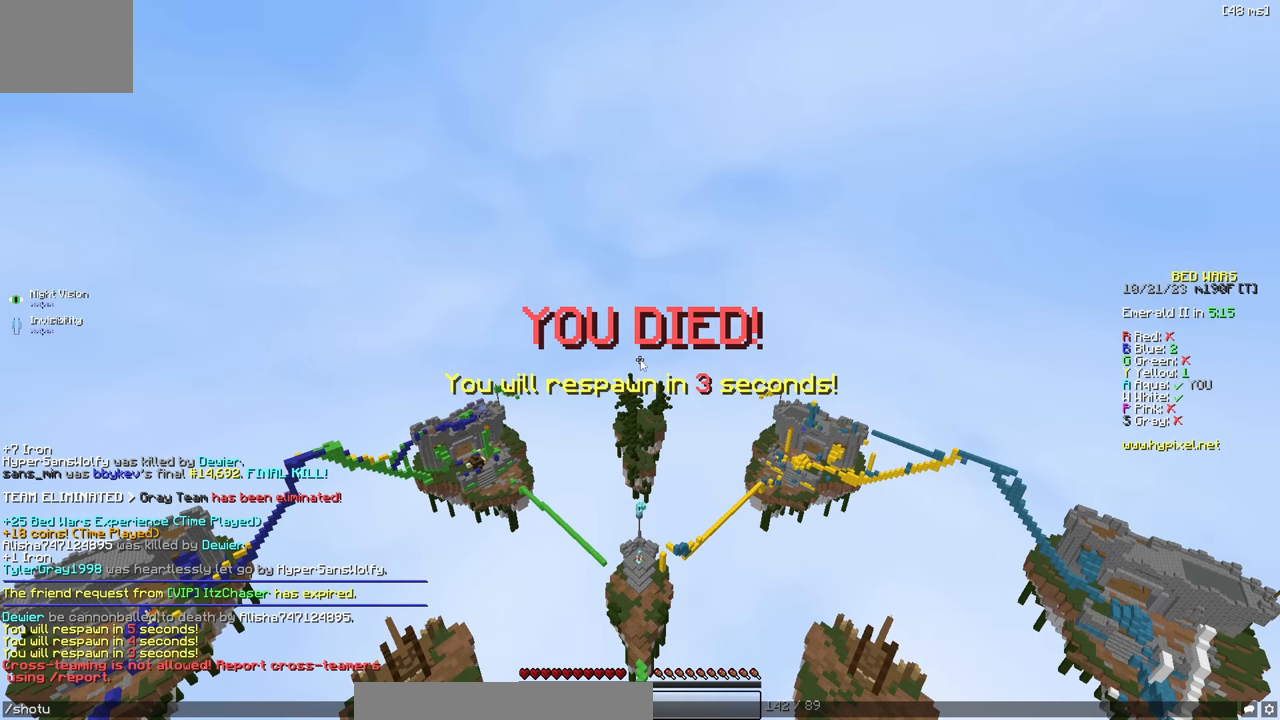
{"keys": [], "events": []}
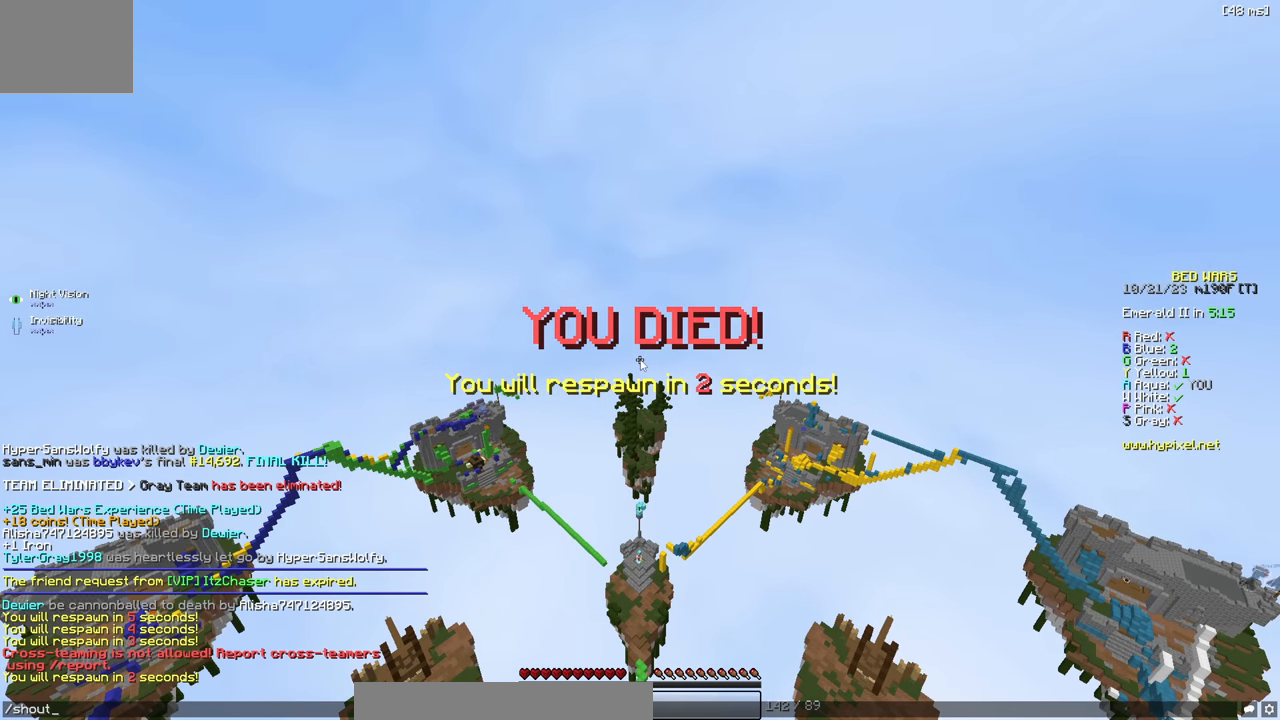
{"keys": [], "events": []}
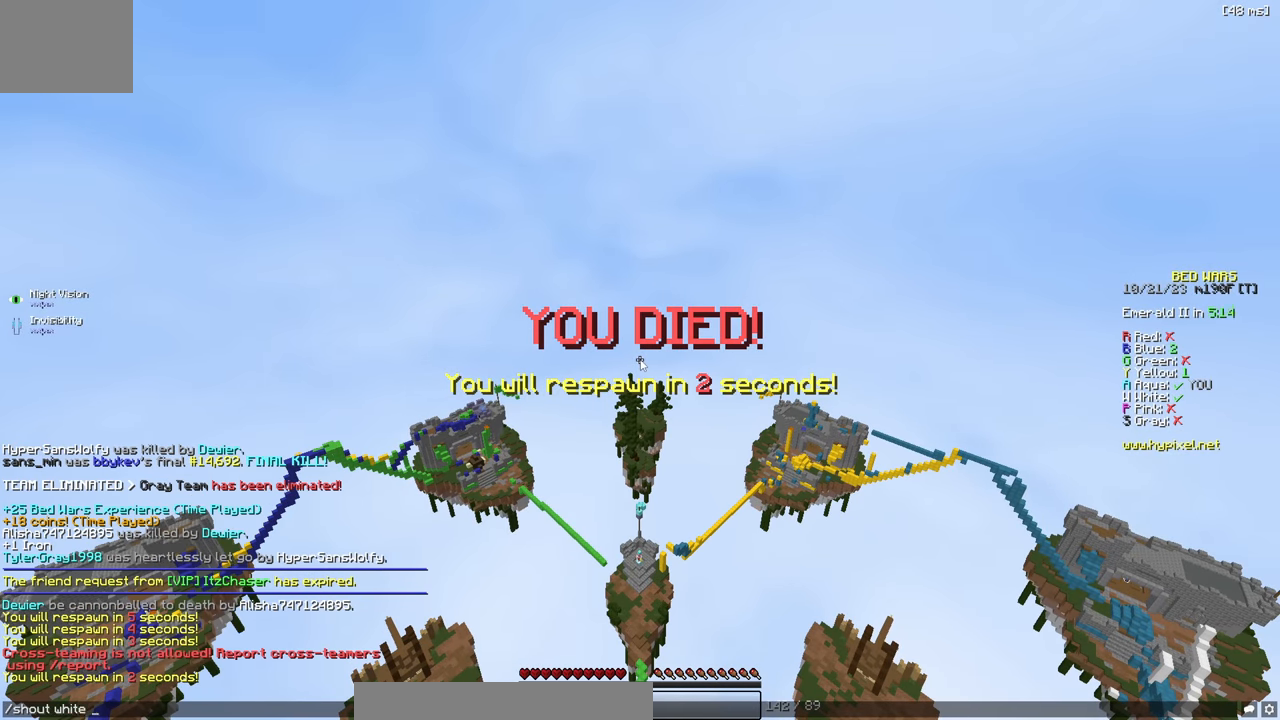
{"keys": [], "events": []}
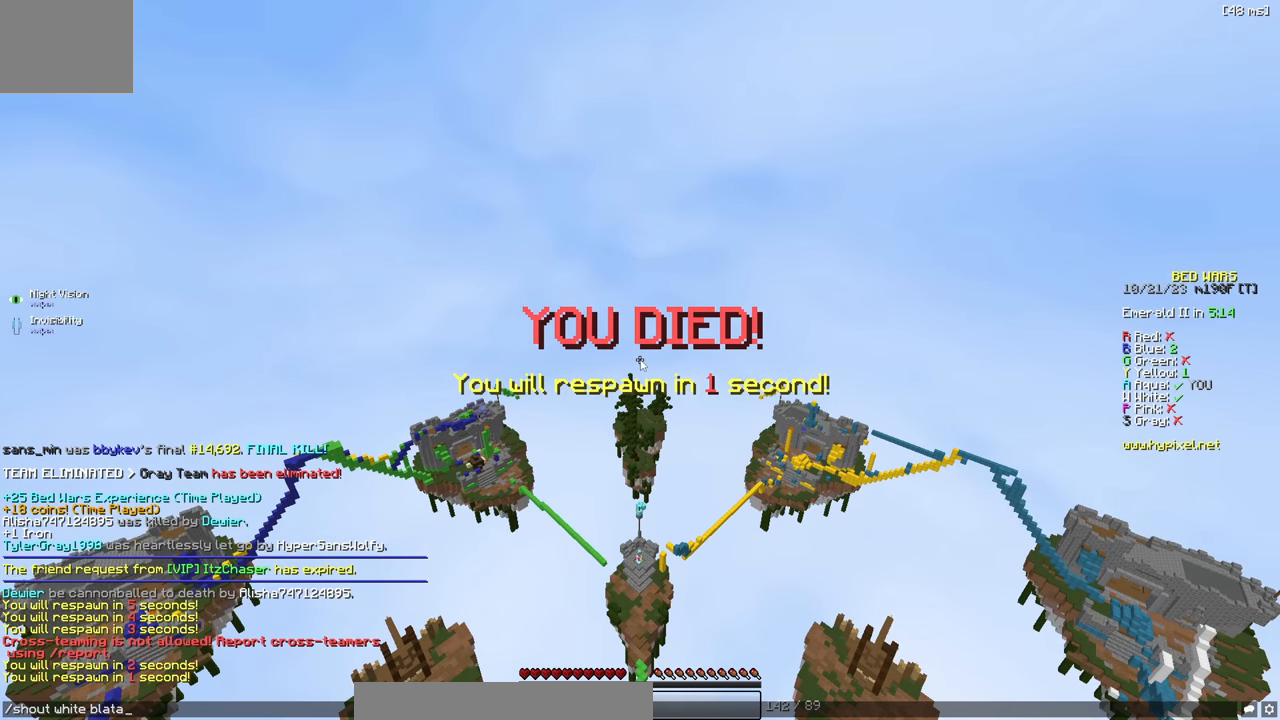
{"keys": [], "events": []}
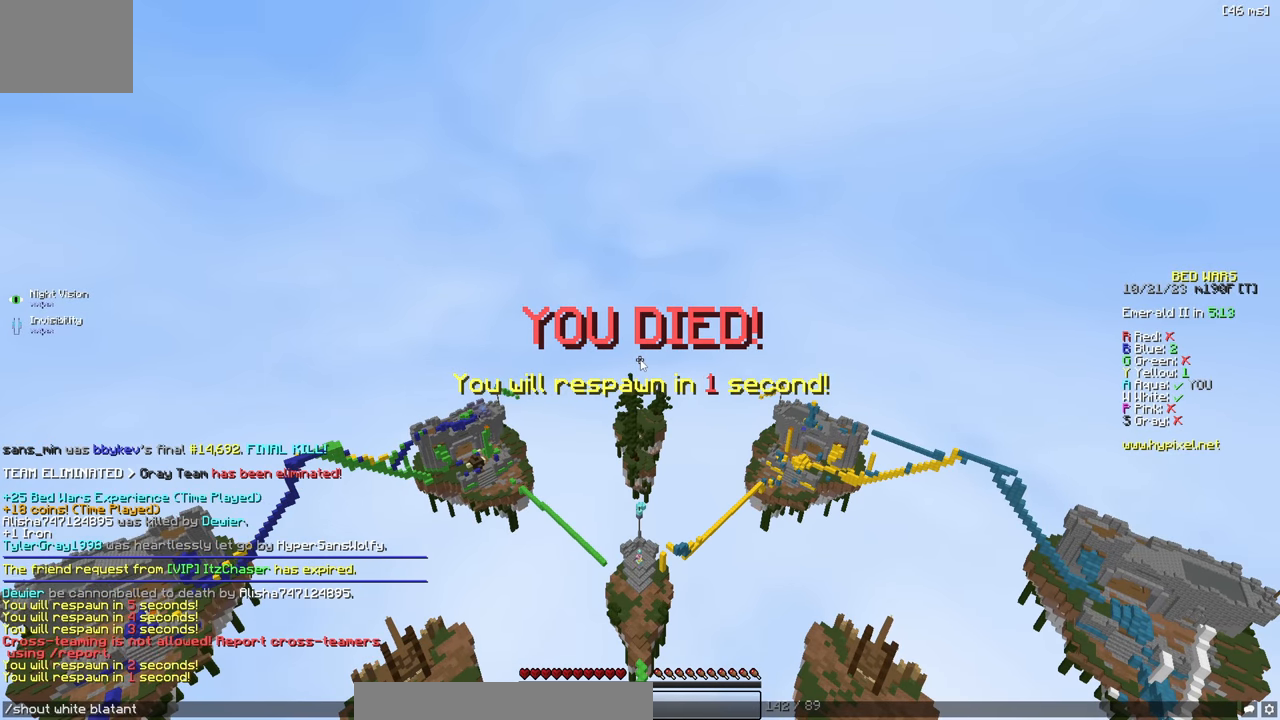
{"keys": [], "events": []}
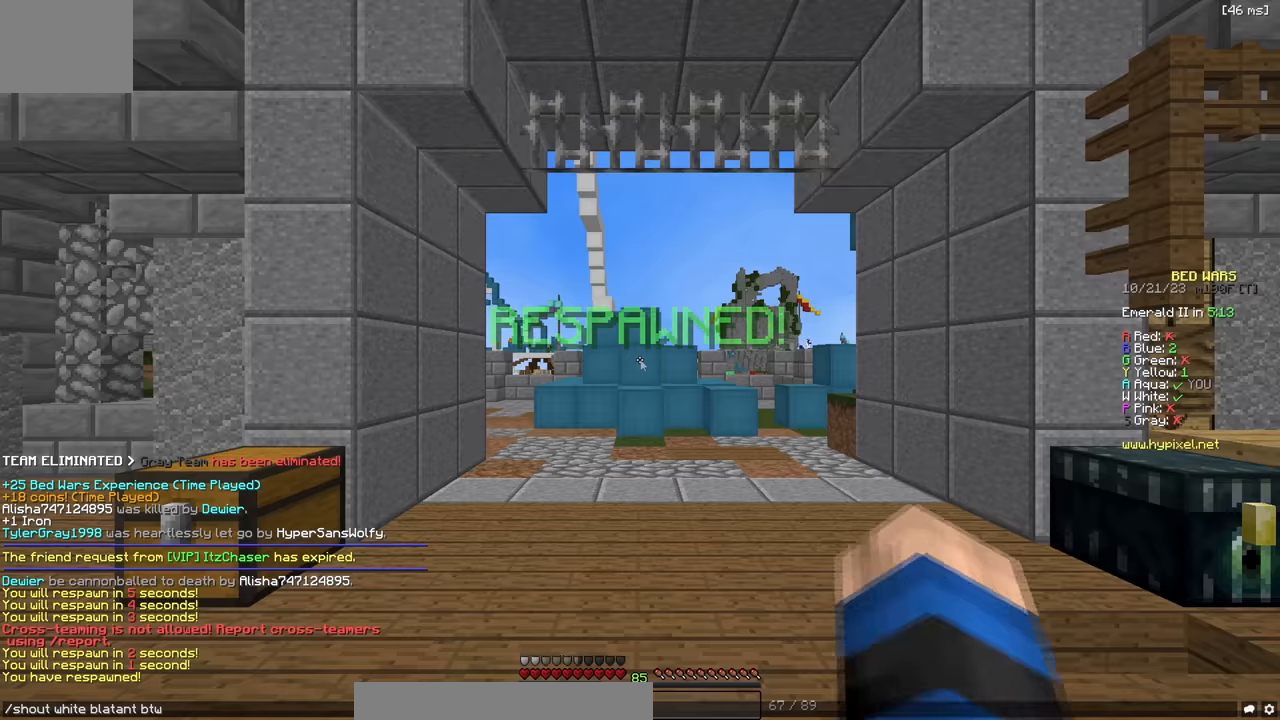
{"keys": []}
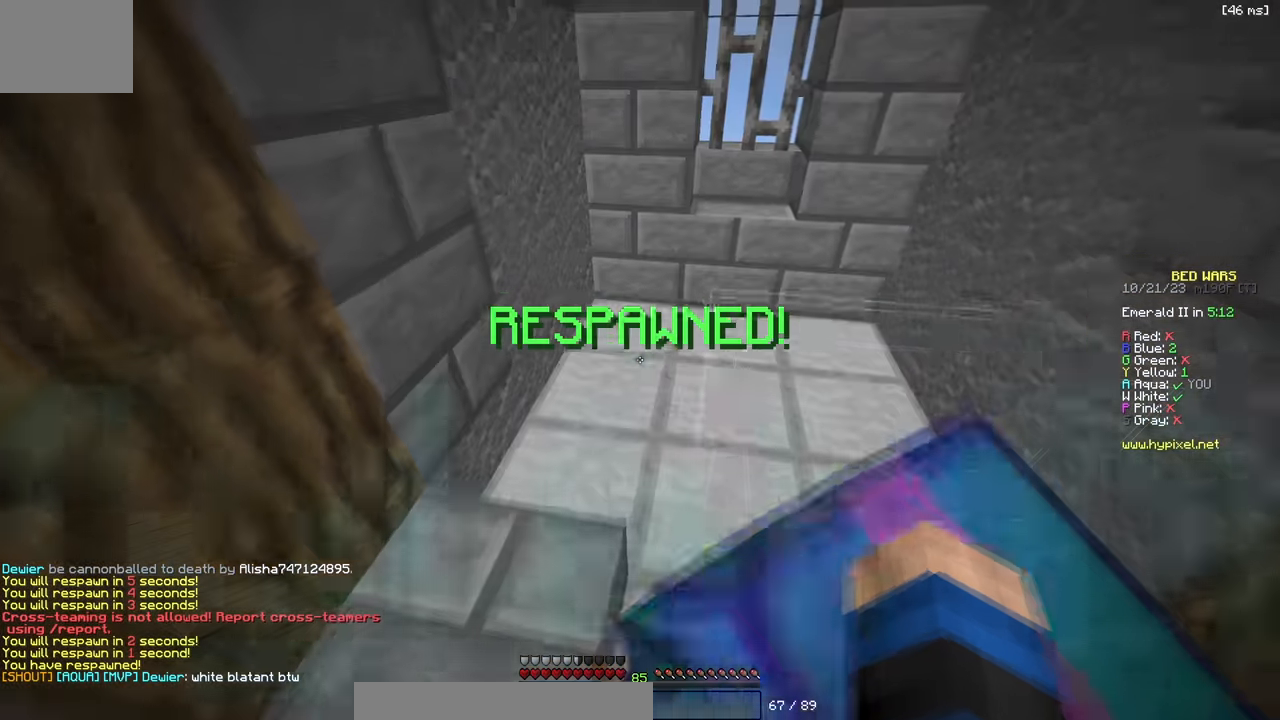
{"keys": ["w"], "events": [[316, "w", "down"], [433, "d", "down"], [466, "d", "up"]]}
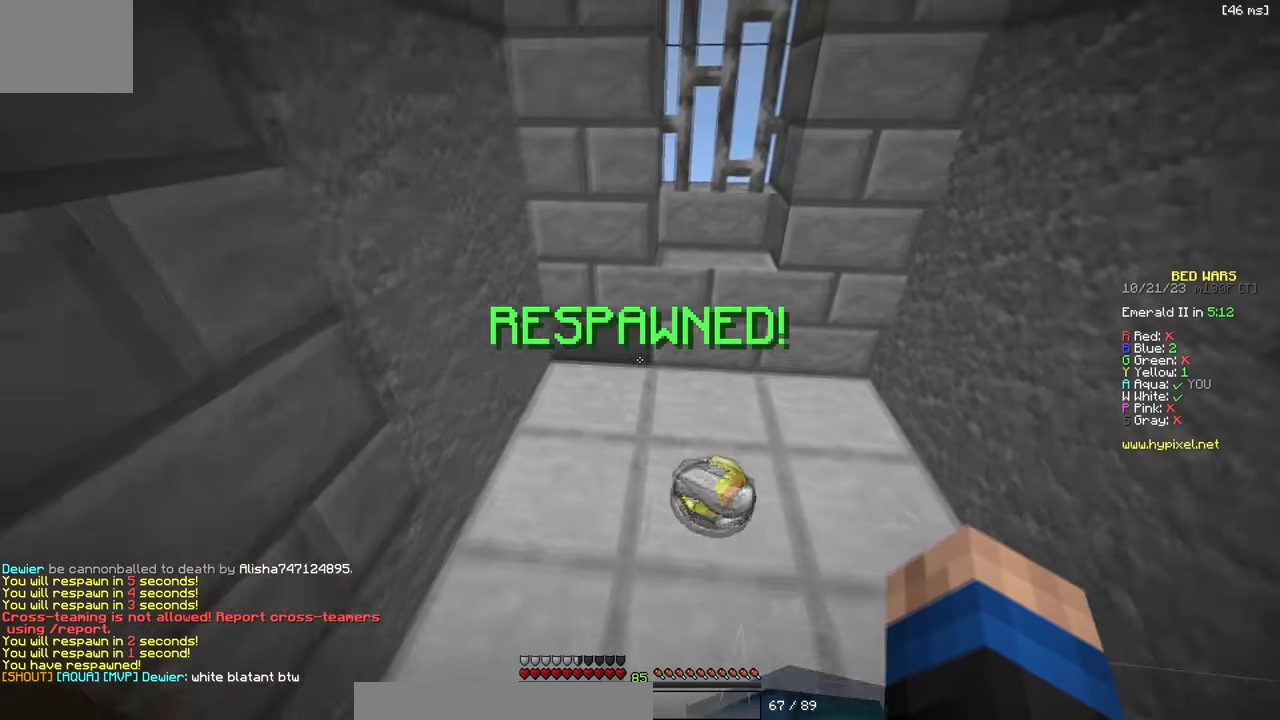
{"keys": ["w"], "events": [[100, "d", "down"], [150, "d", "up"], [183, "a", "down"], [433, "a", "up"]]}
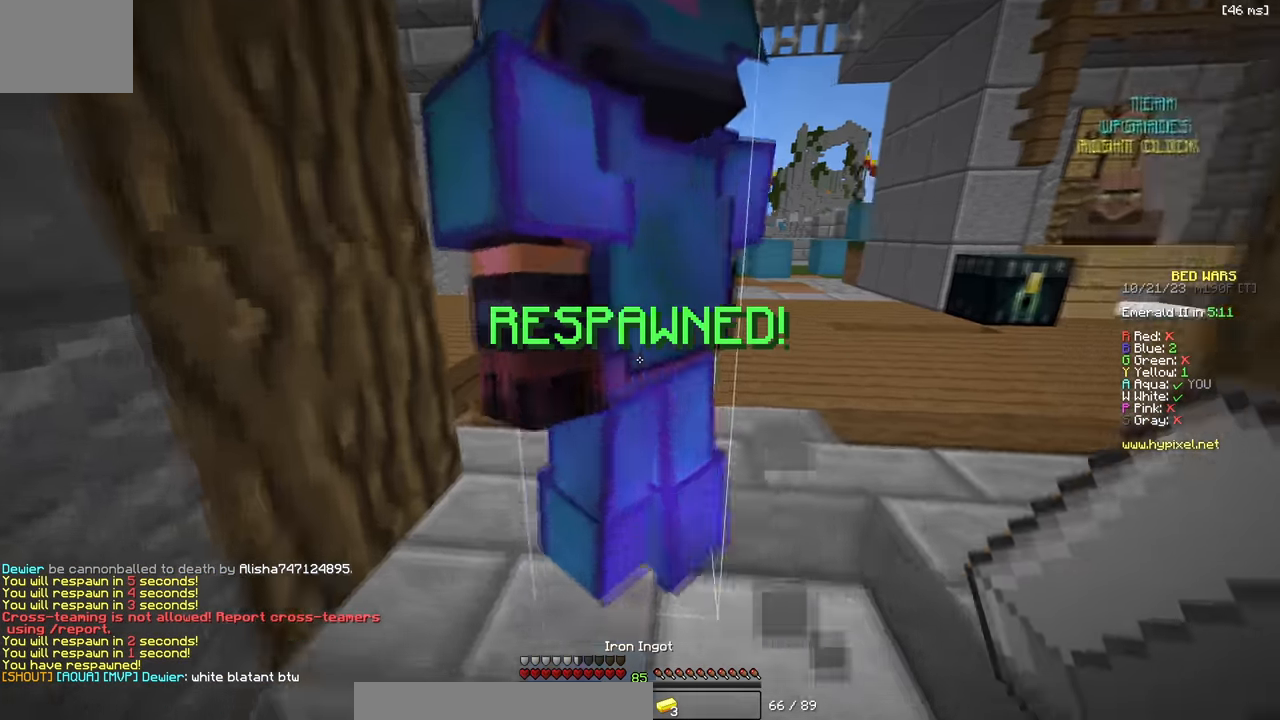
{"keys": ["a", "w"], "events": [[466, "a", "down"]]}
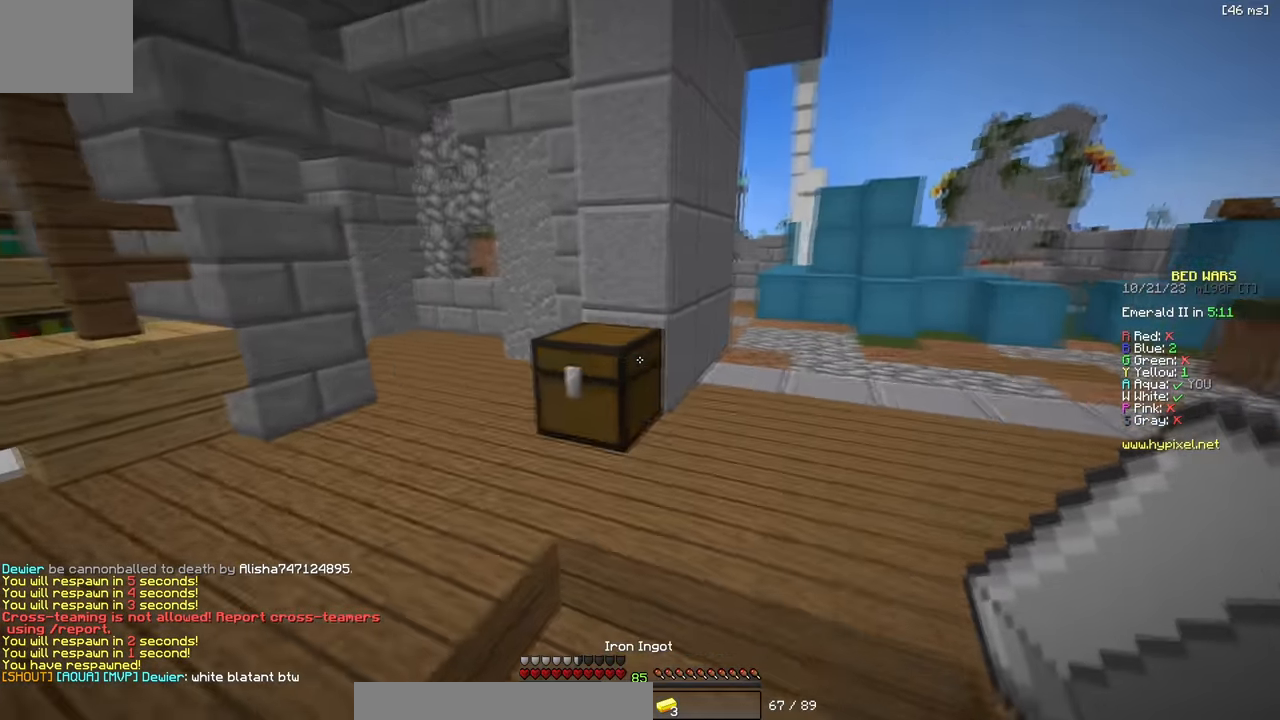
{"keys": [], "events": [[83, "w", "up"], [150, "a", "up"]]}
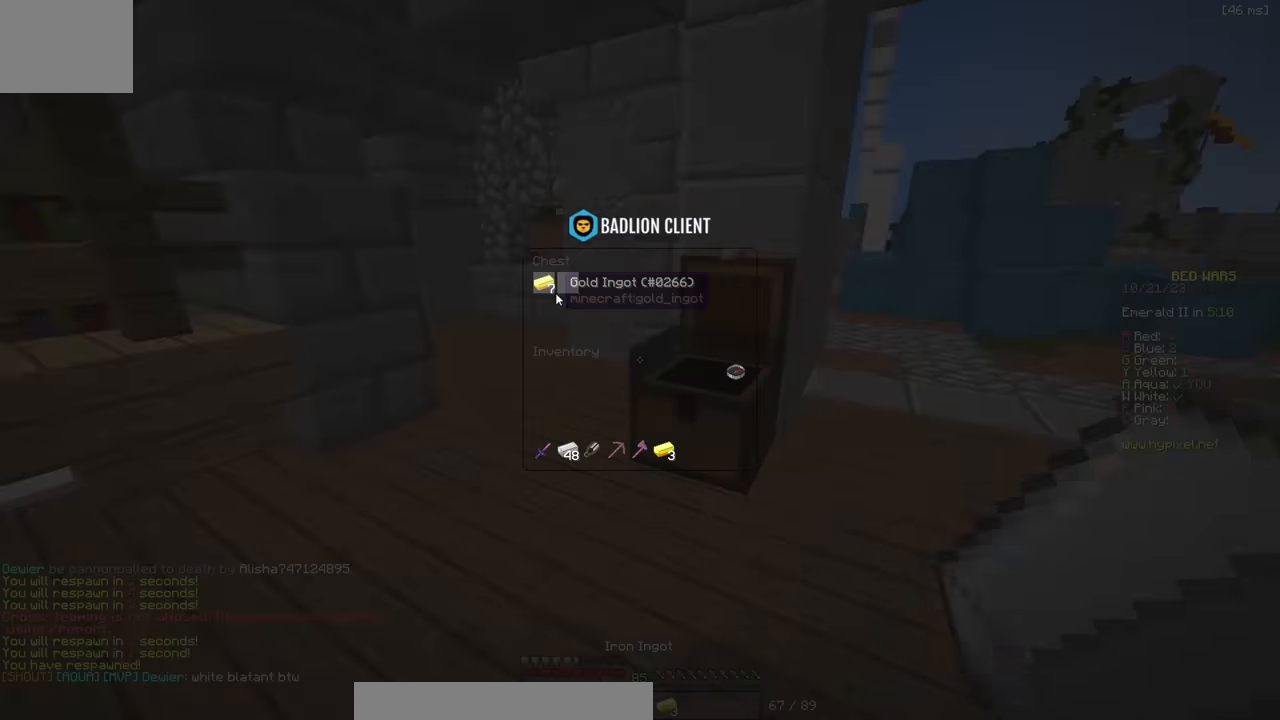
{"keys": ["a", "w"], "events": [[200, "w", "down"], [233, "a", "down"]]}
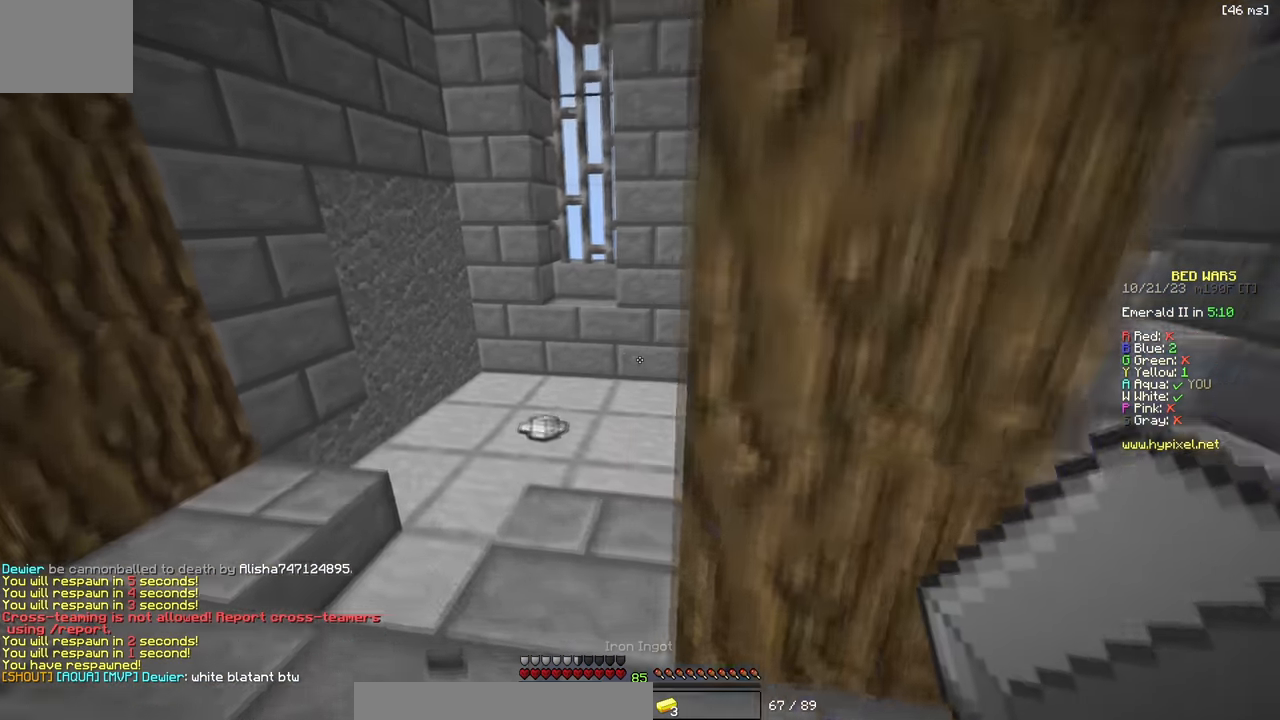
{"keys": [], "events": [[166, "a", "up"], [450, "w", "up"]]}
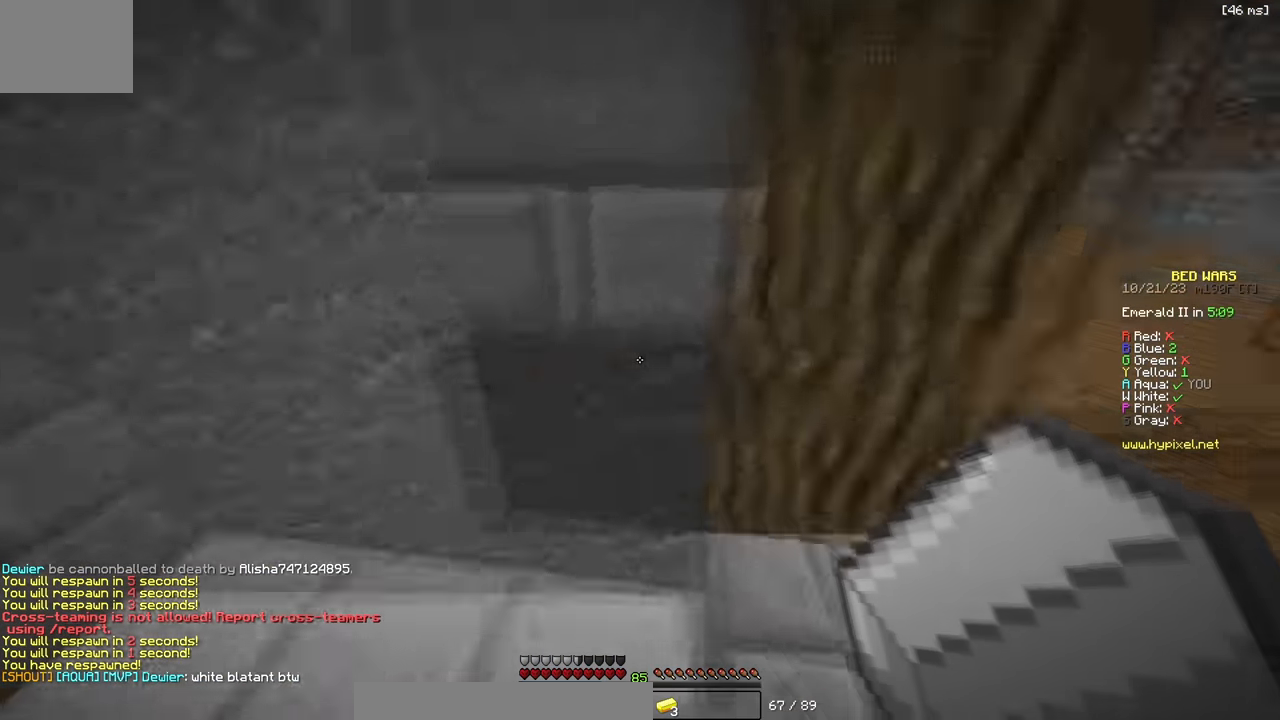
{"keys": ["w"], "events": [[33, "d", "down"], [33, "w", "down"], [266, "d", "up"]]}
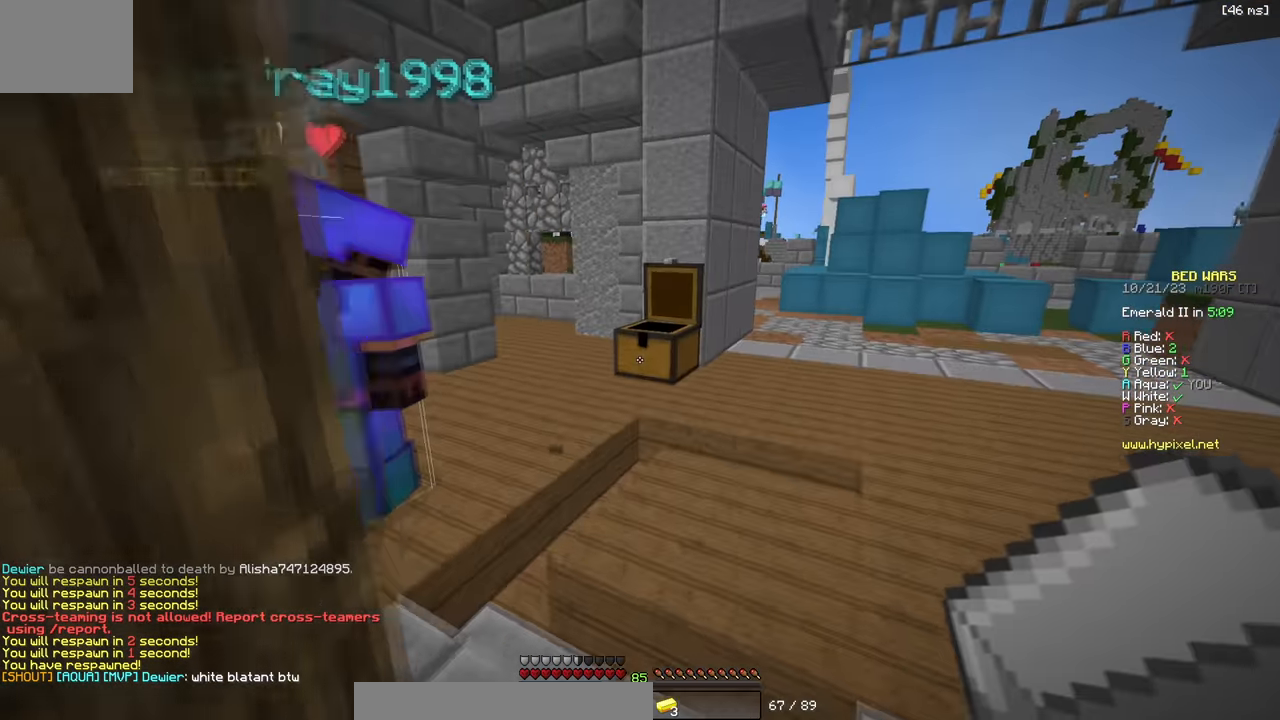
{"keys": [], "events": [[133, "w", "up"], [216, "s", "down"], [250, "s", "up"]]}
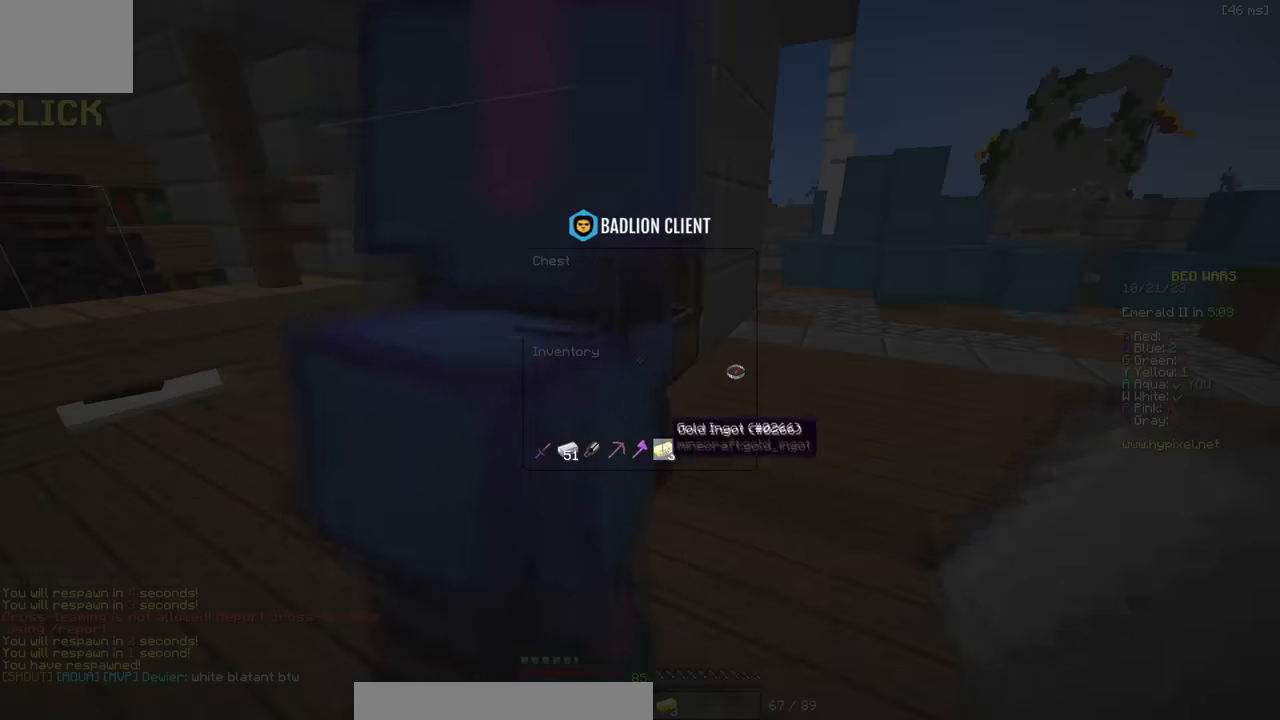
{"keys": ["a", "w"], "events": [[266, "a", "down"], [266, "w", "down"]]}
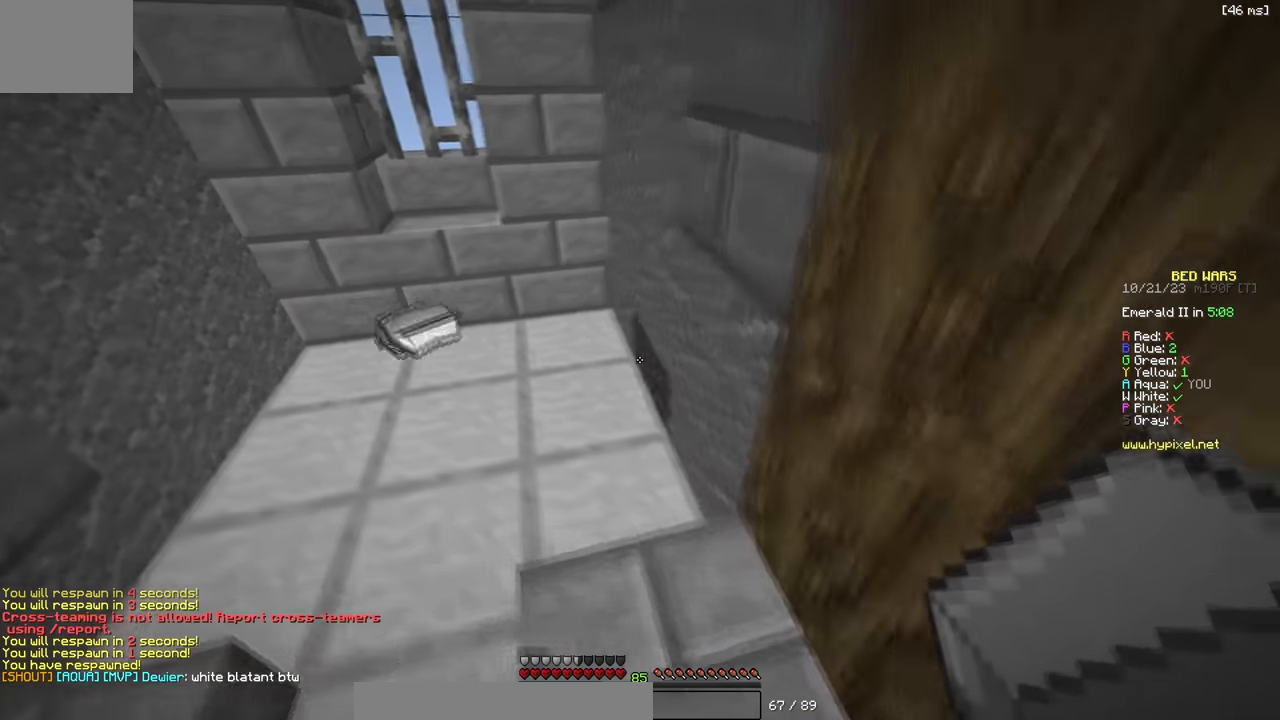
{"keys": ["d", "w"], "events": [[150, "a", "up"], [150, "d", "down"]]}
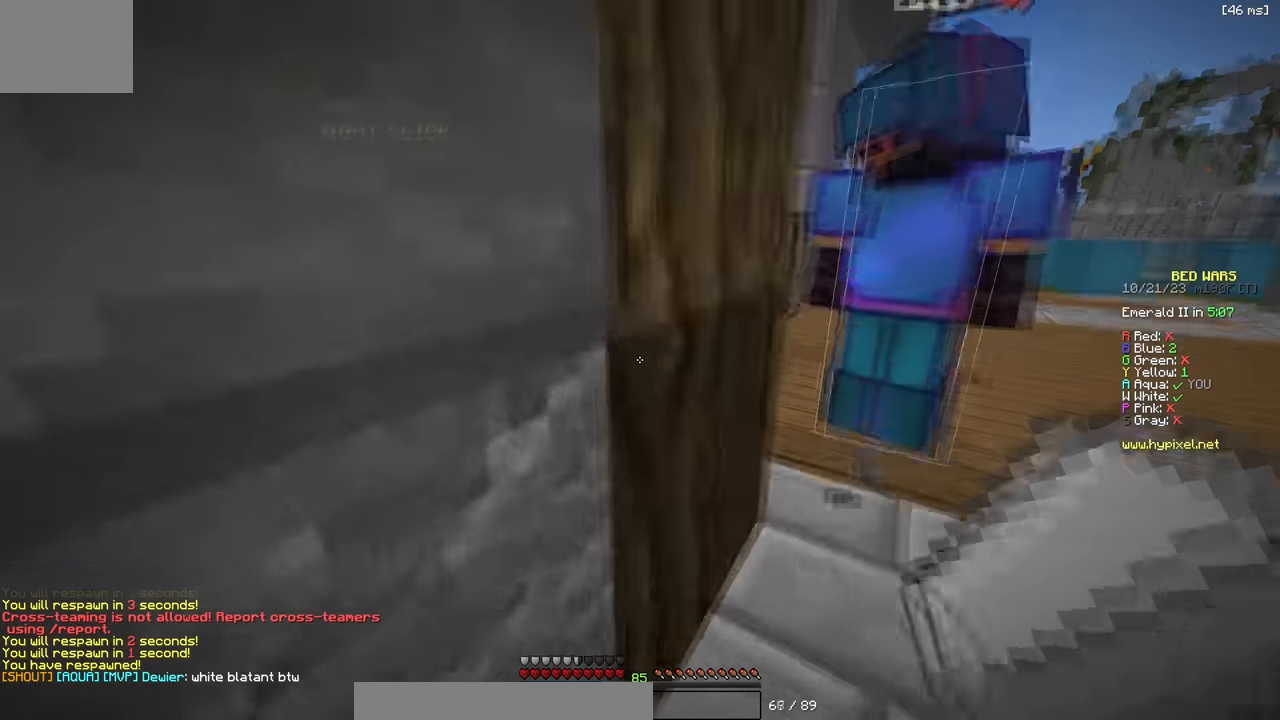
{"keys": ["w"]}